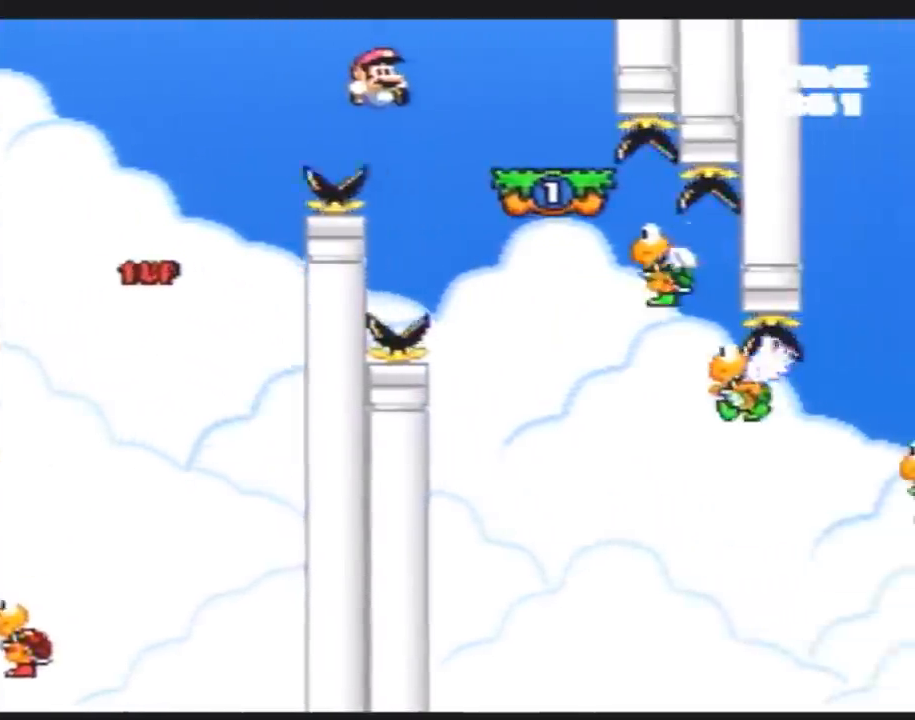
Gameplay with a controller (Nintendo layout); each line is a JSON object with the inputs held at the frame after it. "events" lists button and stick changes between this image and that frame as [ms after this image, input, new state], when the widget could be followed in between. Not read: B L3 R3.
{"buttons": ["Y", "DPAD_LEFT"], "events": [[233, "A", "down"], [233, "DPAD_LEFT", "down"], [233, "DPAD_RIGHT", "up"], [333, "A", "up"]]}
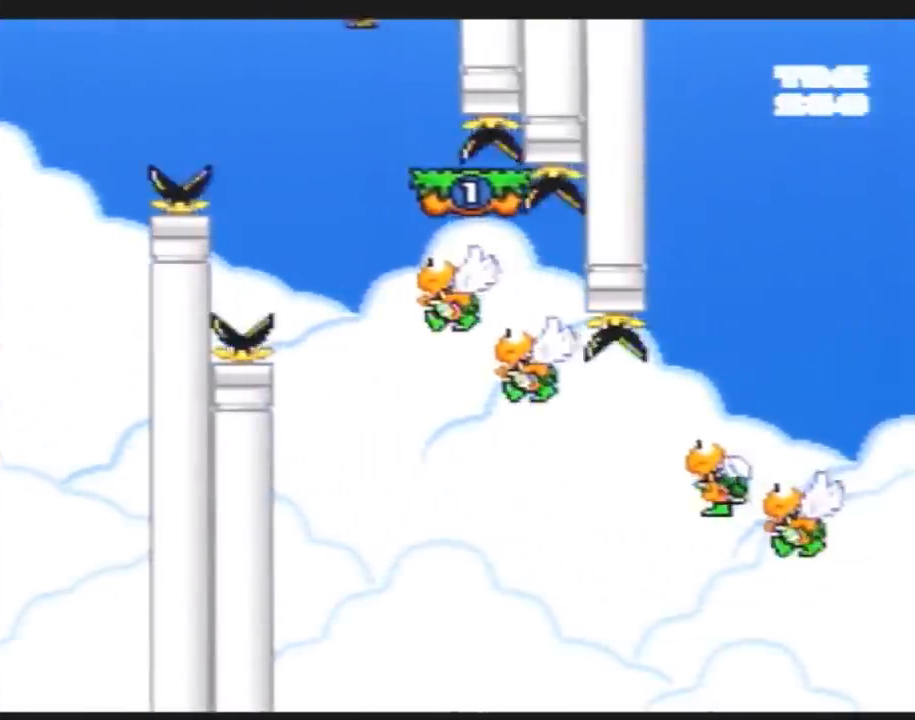
{"buttons": ["Y", "DPAD_LEFT"], "events": [[50, "DPAD_UP", "down"], [83, "DPAD_LEFT", "up"], [83, "DPAD_RIGHT", "down"], [83, "DPAD_UP", "up"], [417, "DPAD_LEFT", "down"], [417, "DPAD_RIGHT", "up"]]}
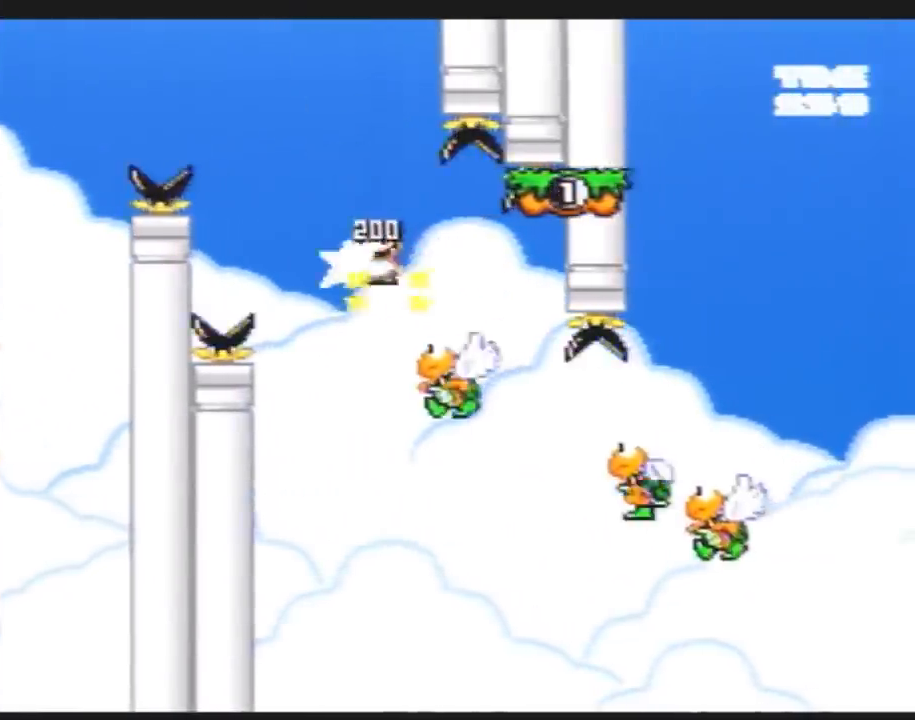
{"buttons": ["A", "Y", "DPAD_RIGHT"], "events": [[17, "DPAD_LEFT", "up"], [17, "DPAD_RIGHT", "down"], [333, "A", "down"]]}
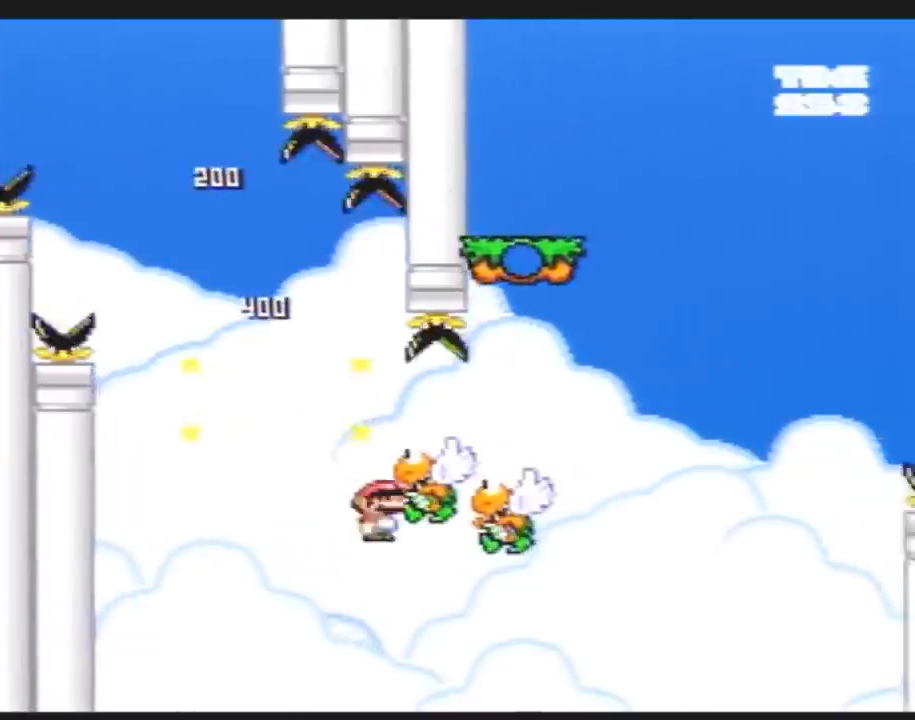
{"buttons": [], "events": [[333, "A", "up"], [333, "DPAD_RIGHT", "up"], [350, "Y", "up"]]}
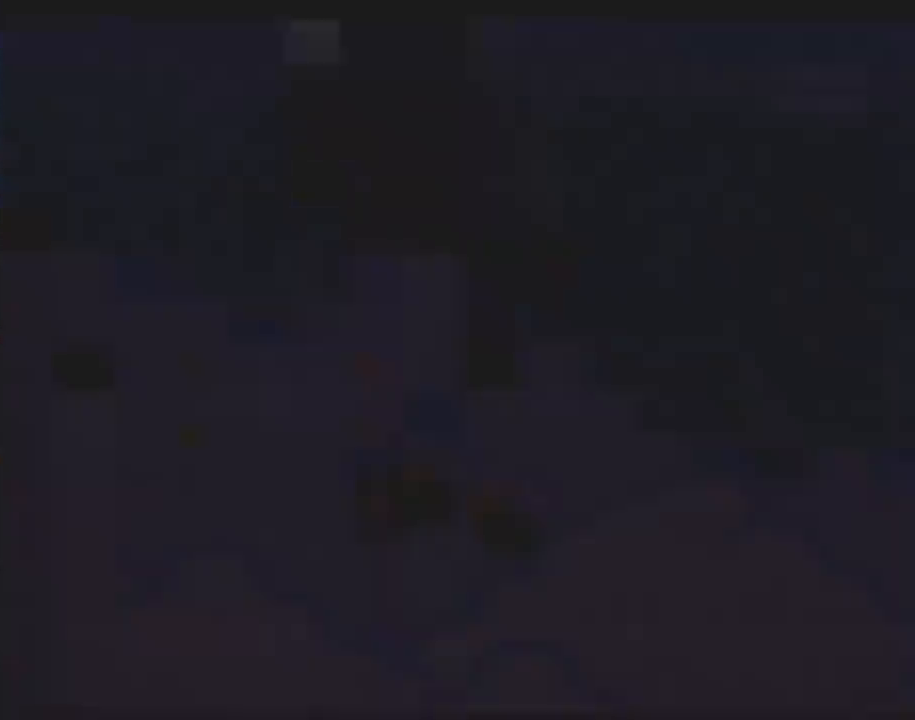
{"buttons": [], "events": []}
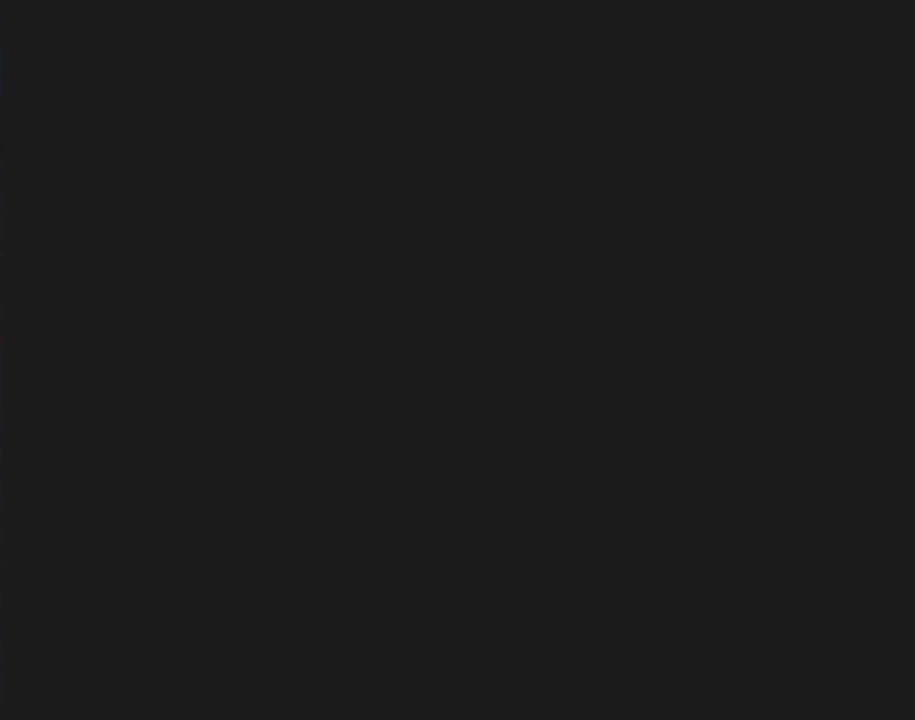
{"buttons": [], "events": []}
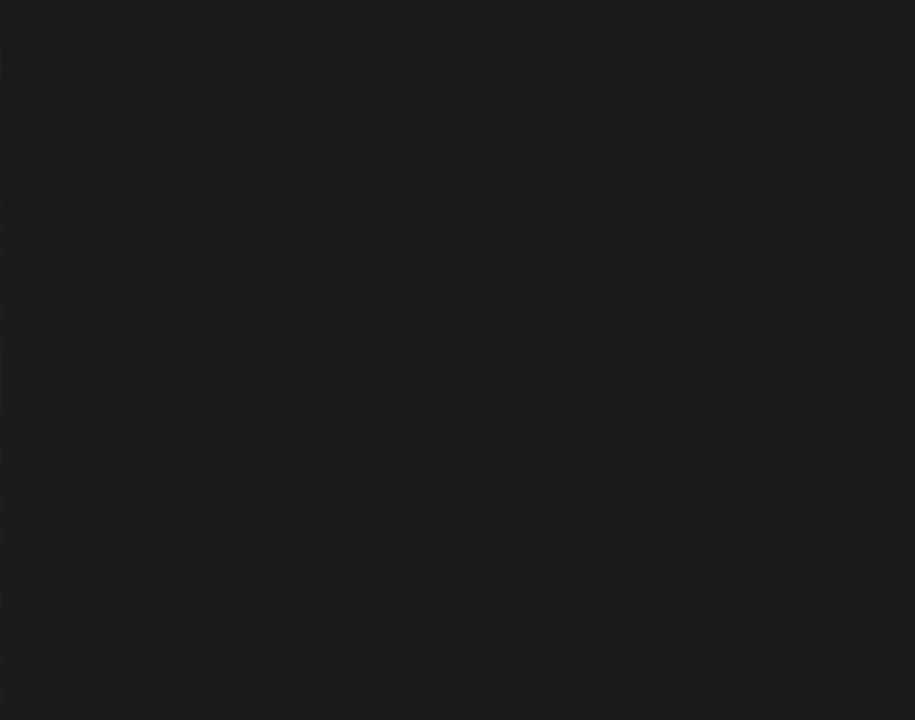
{"buttons": [], "events": []}
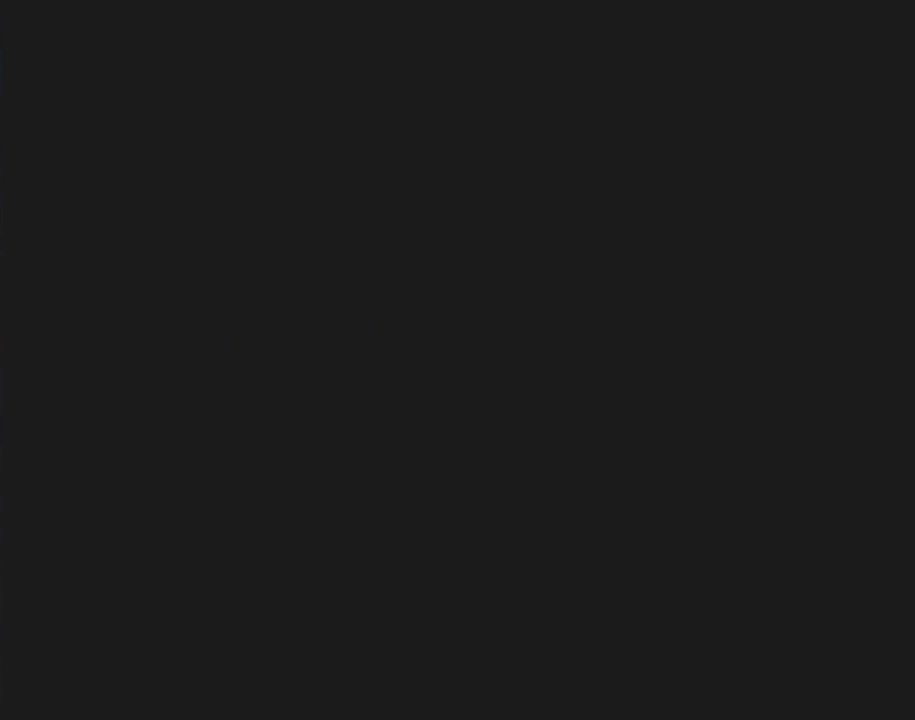
{"buttons": ["Y"], "events": [[200, "Y", "down"]]}
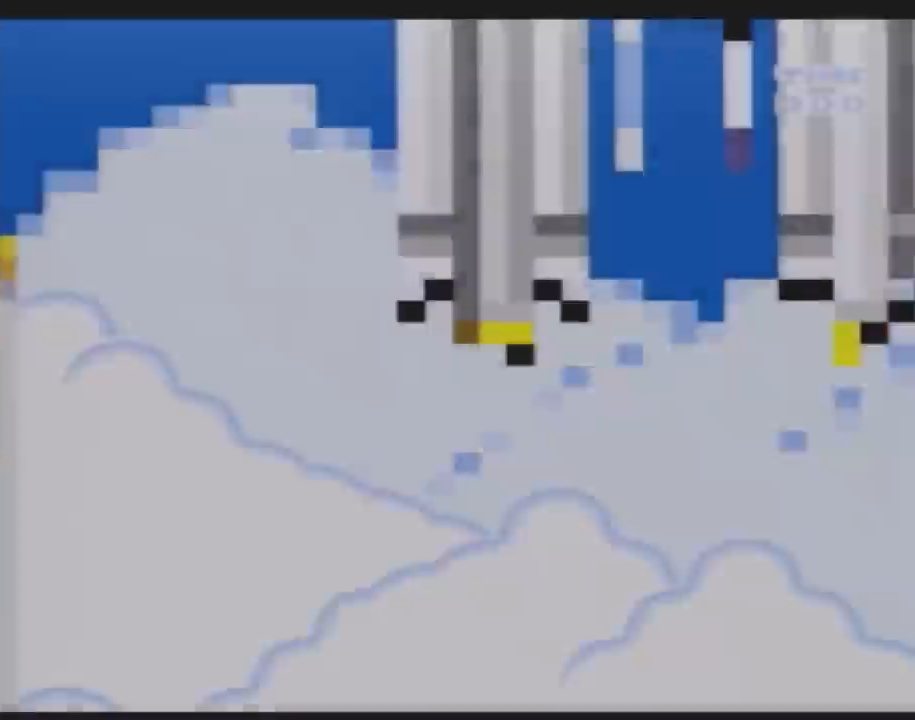
{"buttons": ["Y", "DPAD_LEFT"], "events": [[117, "DPAD_RIGHT", "down"], [267, "DPAD_RIGHT", "up"], [300, "DPAD_LEFT", "down"]]}
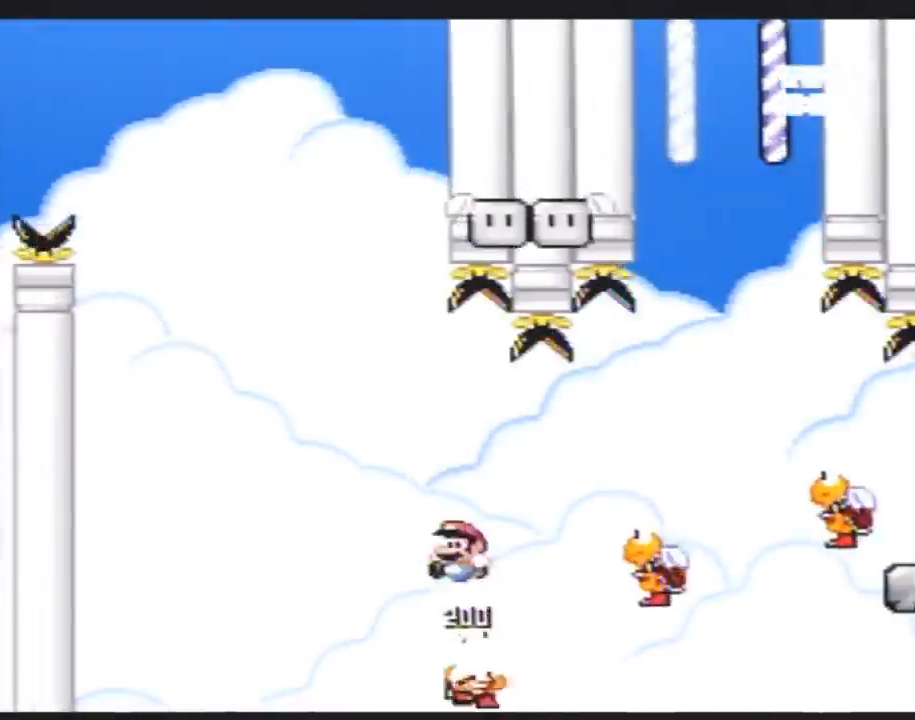
{"buttons": ["Y", "DPAD_RIGHT"], "events": [[17, "DPAD_LEFT", "up"], [50, "DPAD_RIGHT", "down"], [333, "DPAD_RIGHT", "up"], [367, "DPAD_RIGHT", "down"]]}
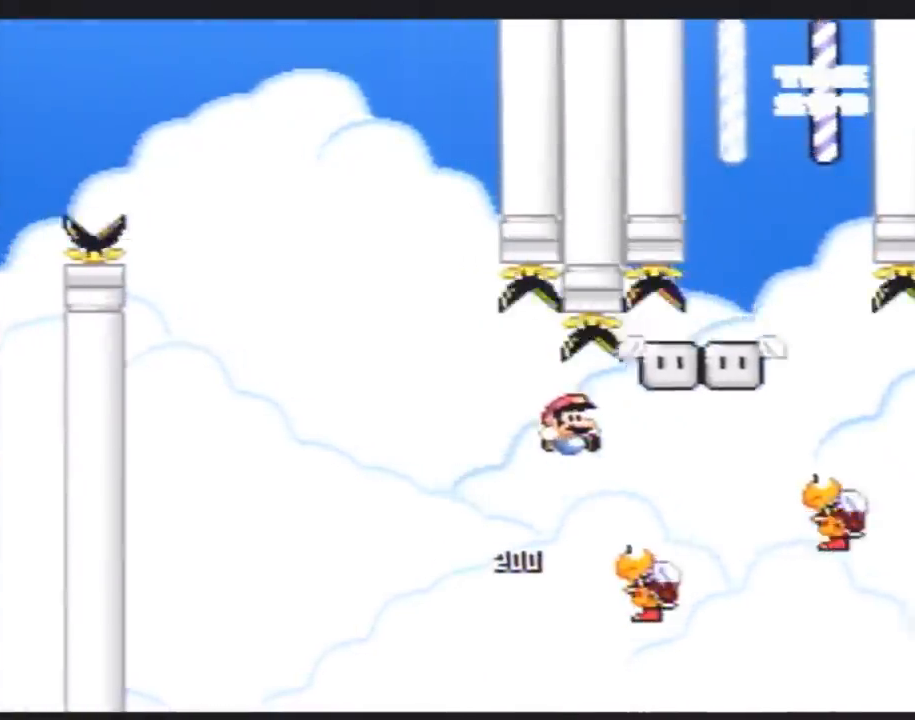
{"buttons": ["Y", "DPAD_RIGHT"], "events": [[233, "DPAD_RIGHT", "up"], [267, "DPAD_LEFT", "down"], [383, "DPAD_LEFT", "up"], [383, "DPAD_RIGHT", "down"]]}
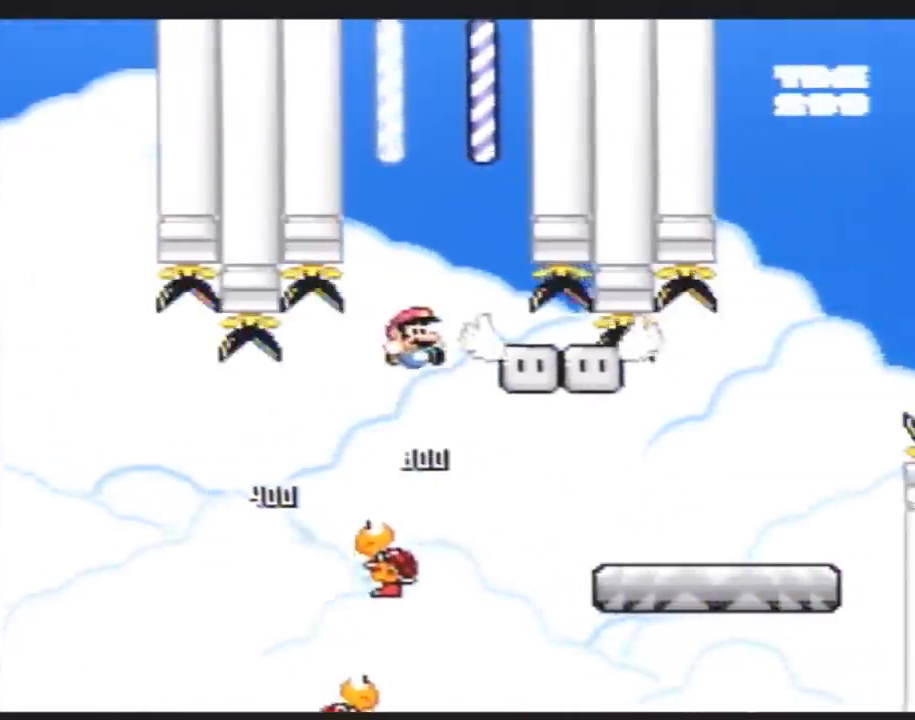
{"buttons": ["Y", "DPAD_RIGHT"], "events": [[167, "DPAD_RIGHT", "up"], [233, "DPAD_RIGHT", "down"]]}
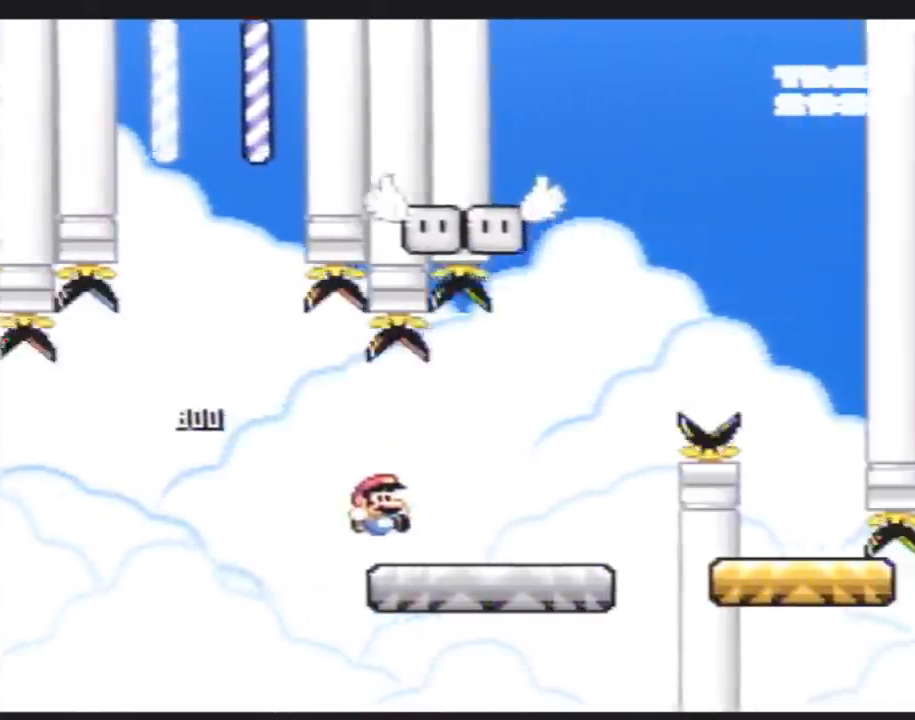
{"buttons": ["Y", "DPAD_RIGHT"], "events": []}
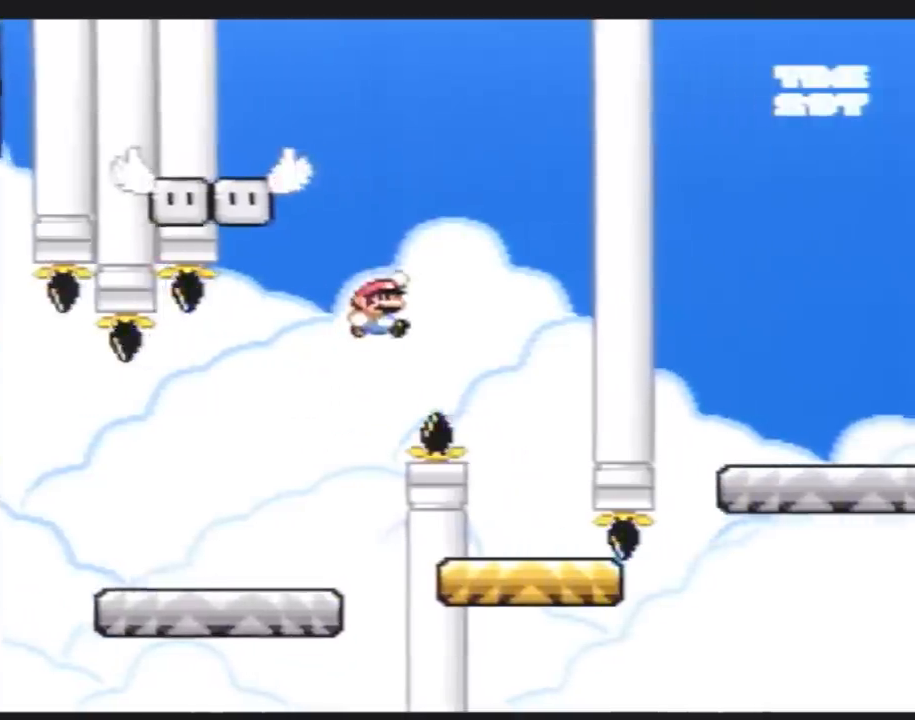
{"buttons": ["Y", "DPAD_RIGHT"], "events": [[133, "DPAD_RIGHT", "up"], [167, "DPAD_LEFT", "down"], [300, "DPAD_LEFT", "up"], [300, "DPAD_RIGHT", "down"]]}
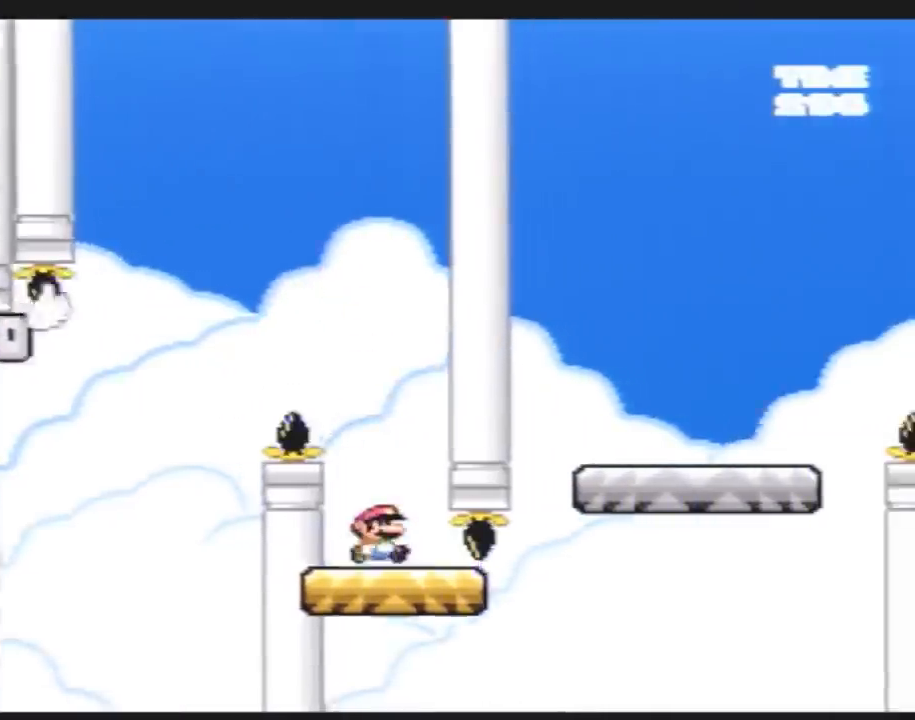
{"buttons": ["Y", "DPAD_RIGHT"], "events": [[233, "DPAD_RIGHT", "up"], [333, "DPAD_RIGHT", "down"]]}
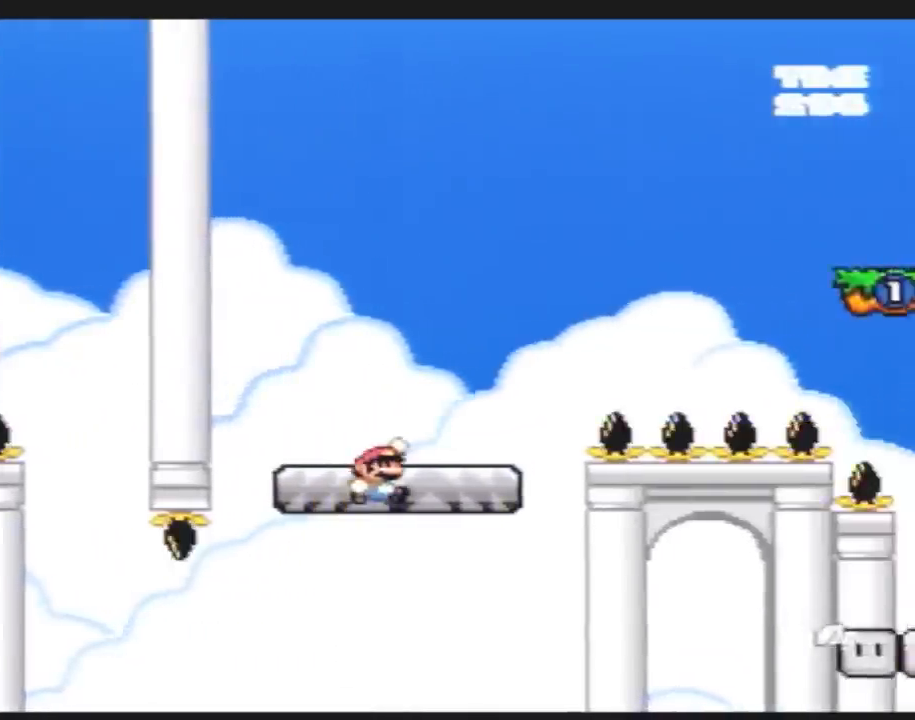
{"buttons": ["Y", "DPAD_RIGHT"], "events": []}
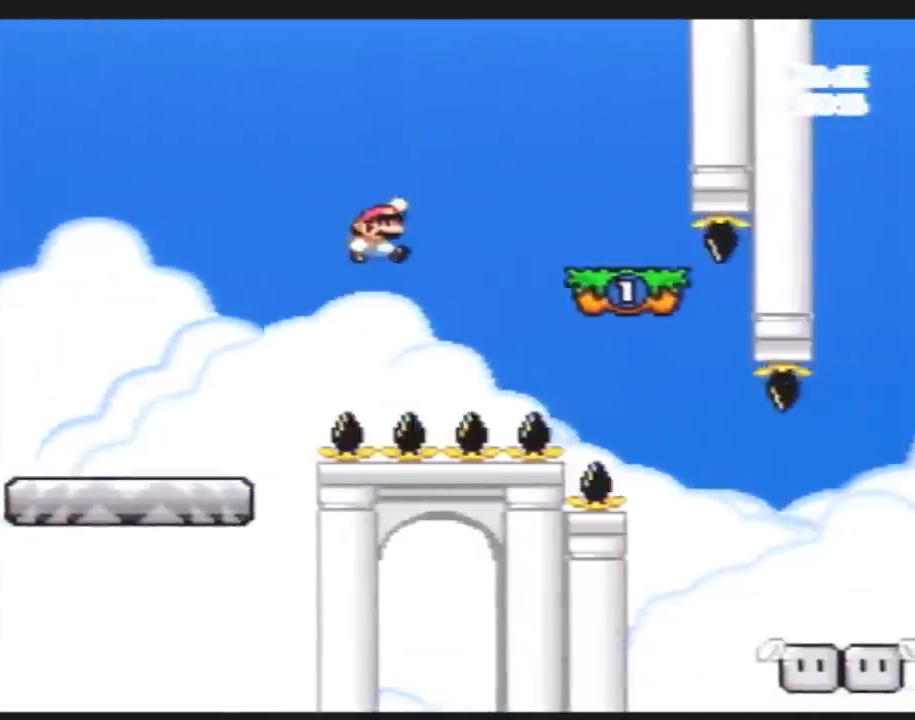
{"buttons": ["Y", "DPAD_LEFT"], "events": [[333, "DPAD_LEFT", "down"], [333, "DPAD_RIGHT", "up"]]}
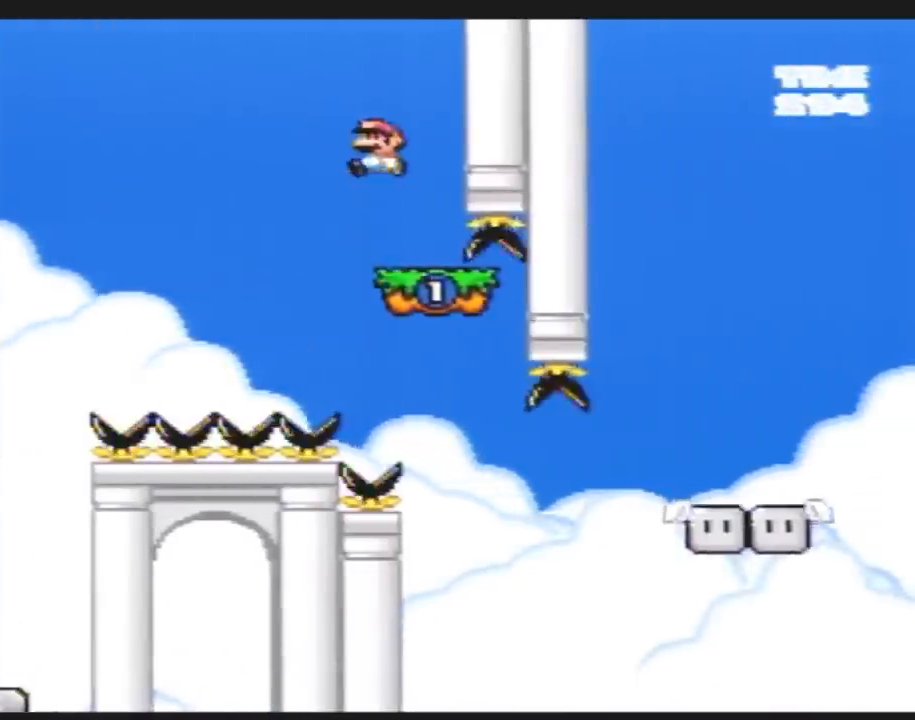
{"buttons": ["Y", "DPAD_RIGHT"], "events": [[233, "DPAD_LEFT", "up"], [233, "DPAD_RIGHT", "down"]]}
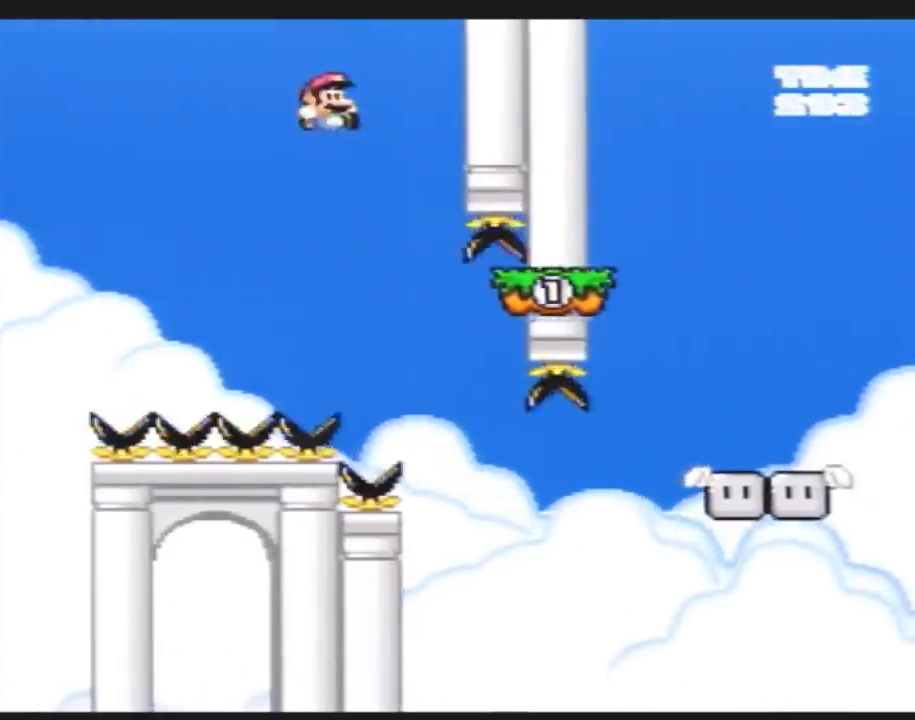
{"buttons": ["Y", "DPAD_RIGHT"], "events": []}
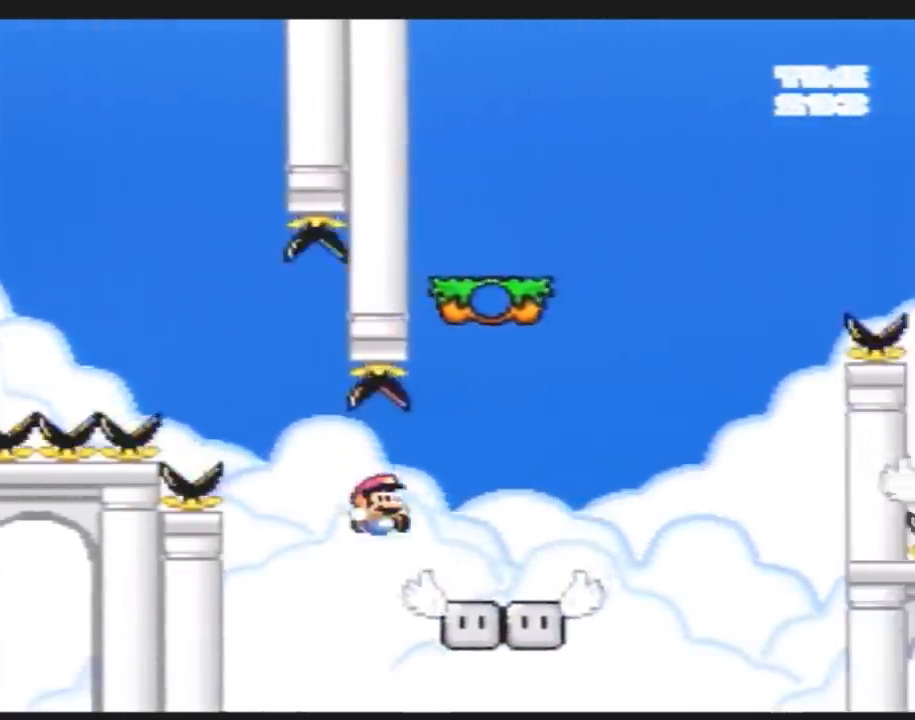
{"buttons": ["Y", "DPAD_RIGHT"], "events": []}
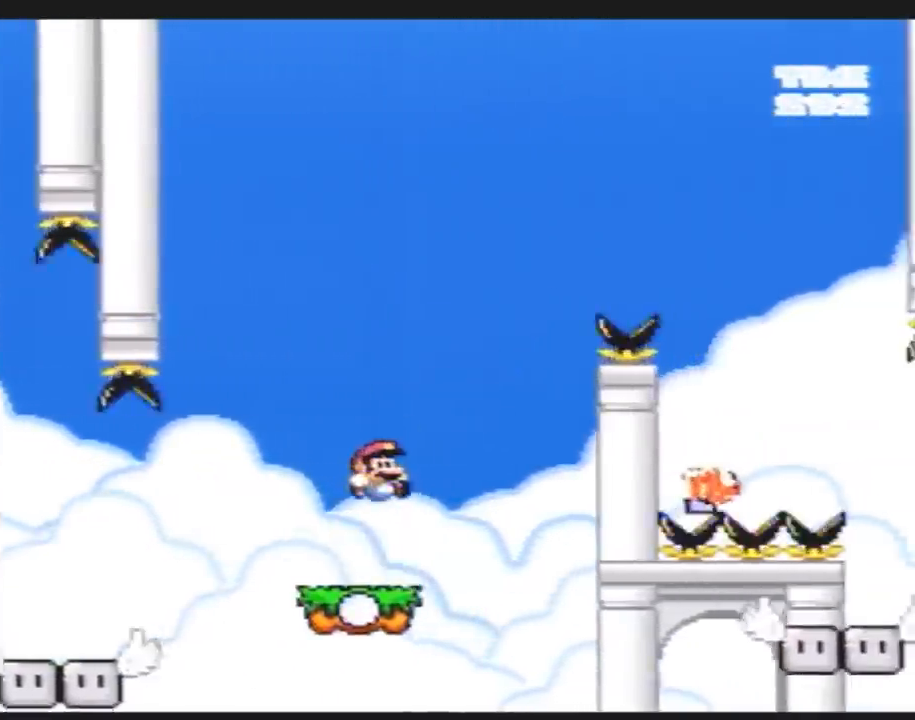
{"buttons": [], "events": [[50, "DPAD_RIGHT", "up"], [100, "DPAD_LEFT", "down"], [167, "DPAD_LEFT", "up"], [267, "Y", "up"]]}
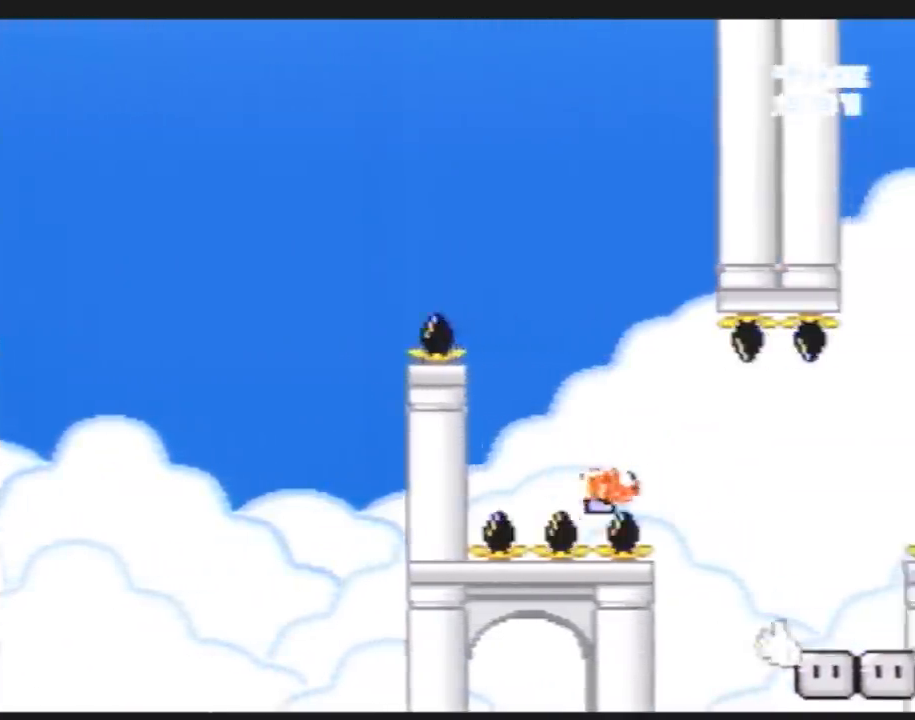
{"buttons": [], "events": []}
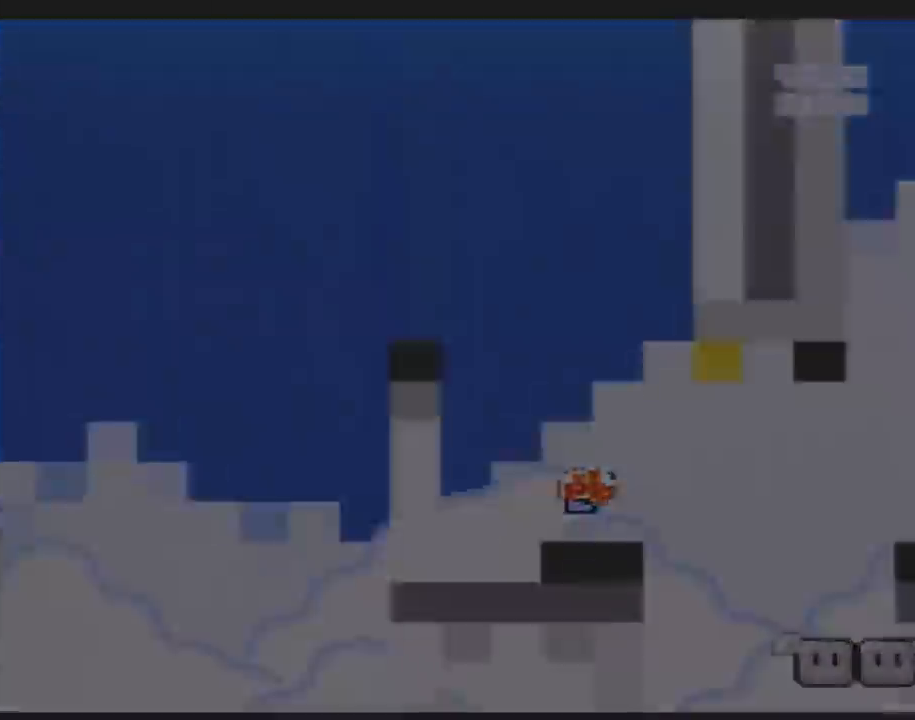
{"buttons": [], "events": []}
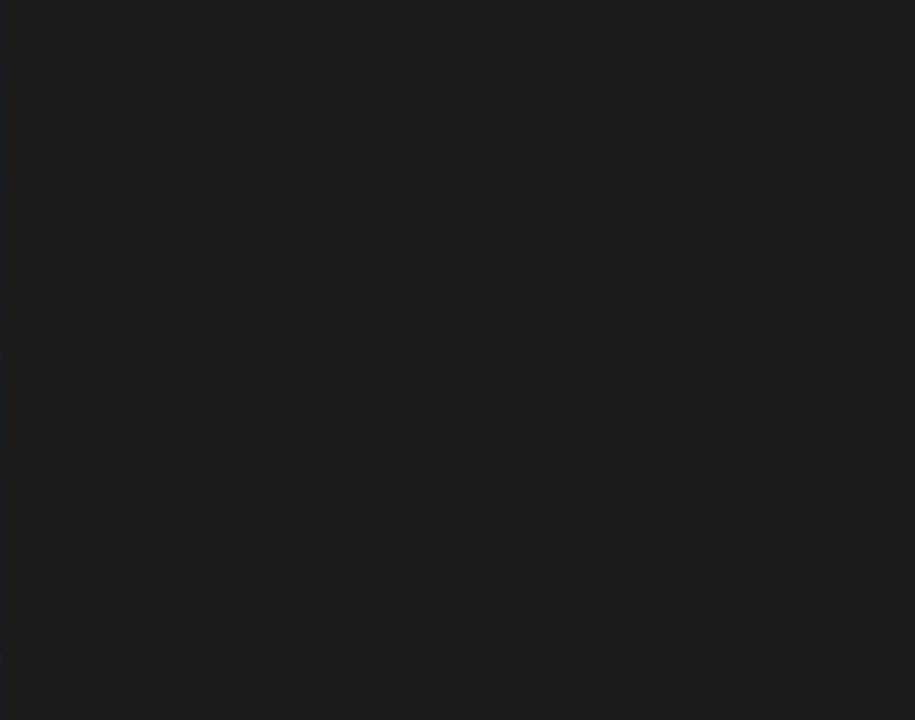
{"buttons": [], "events": []}
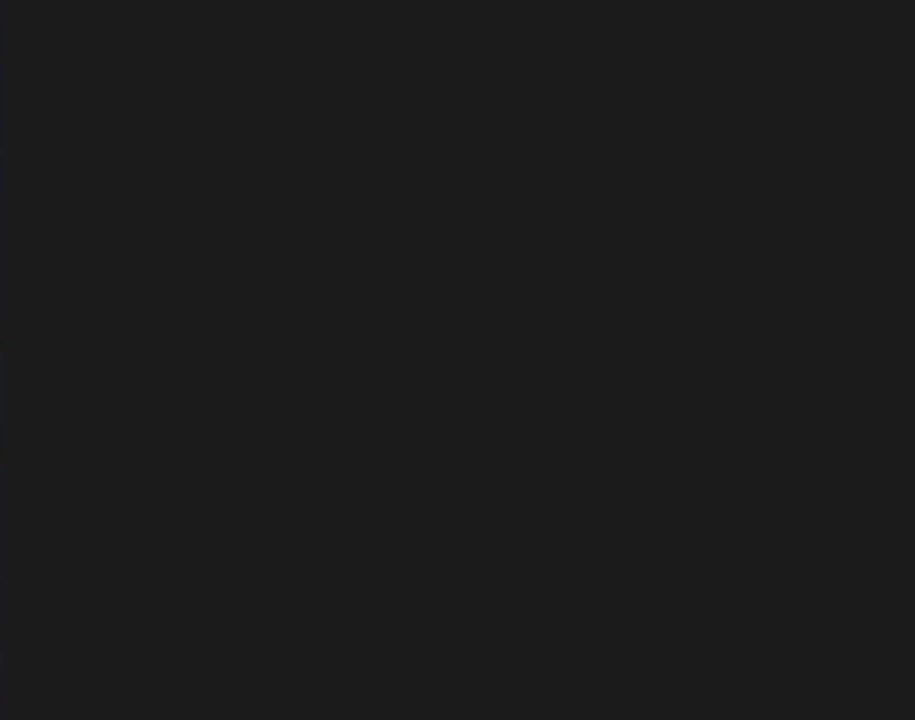
{"buttons": [], "events": []}
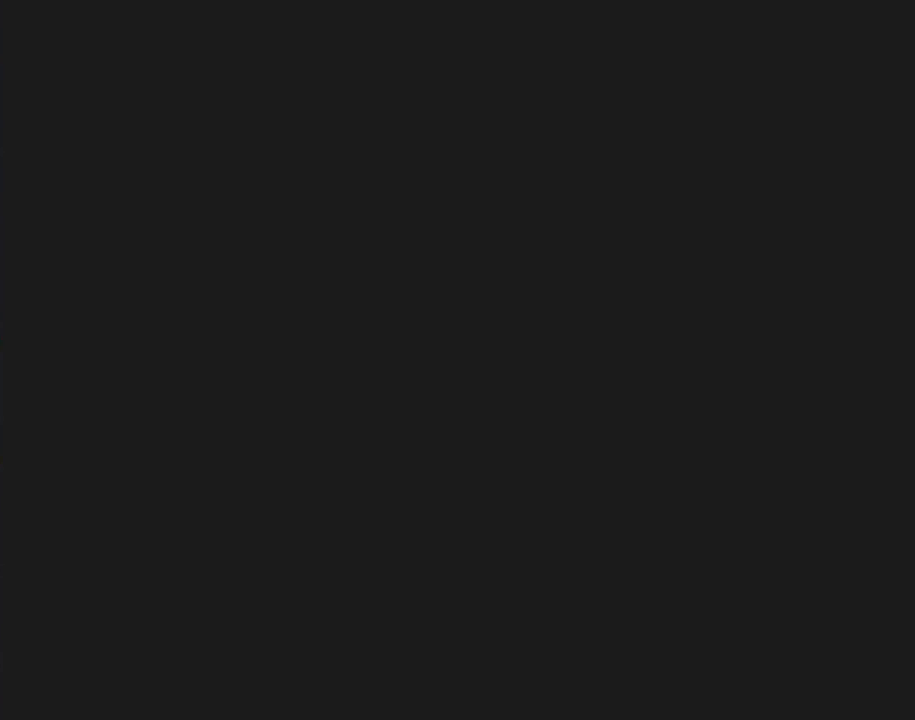
{"buttons": ["Y", "DPAD_RIGHT"], "events": [[267, "DPAD_RIGHT", "down"], [267, "Y", "down"]]}
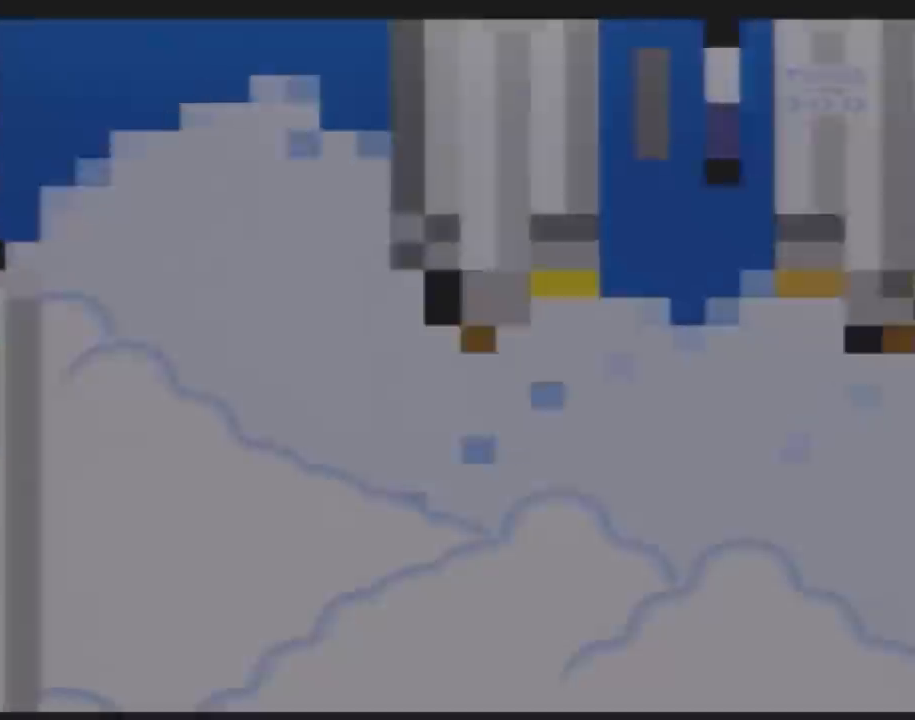
{"buttons": ["Y", "DPAD_LEFT"], "events": [[267, "DPAD_RIGHT", "up"], [333, "DPAD_LEFT", "down"]]}
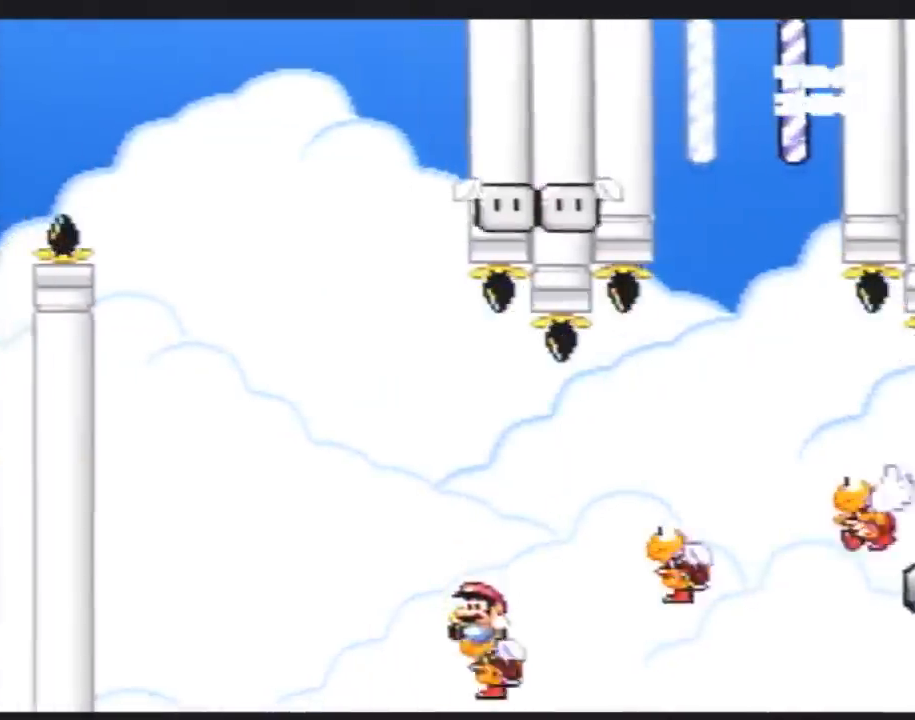
{"buttons": ["Y", "DPAD_RIGHT"], "events": [[50, "DPAD_LEFT", "up"], [50, "DPAD_UP", "down"], [83, "DPAD_RIGHT", "down"], [83, "DPAD_UP", "up"], [200, "DPAD_RIGHT", "up"], [333, "DPAD_RIGHT", "down"]]}
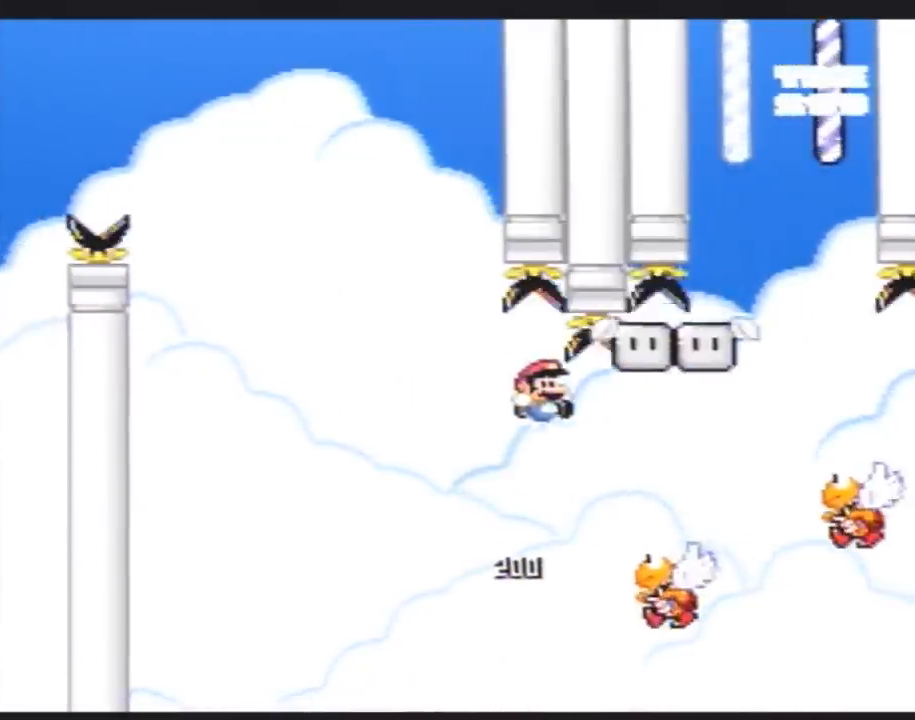
{"buttons": ["Y", "DPAD_LEFT"], "events": [[267, "DPAD_RIGHT", "up"], [300, "DPAD_LEFT", "down"], [350, "DPAD_LEFT", "up"], [350, "DPAD_UP", "down"], [383, "DPAD_RIGHT", "down"], [383, "DPAD_UP", "up"], [483, "DPAD_LEFT", "down"], [483, "DPAD_RIGHT", "up"]]}
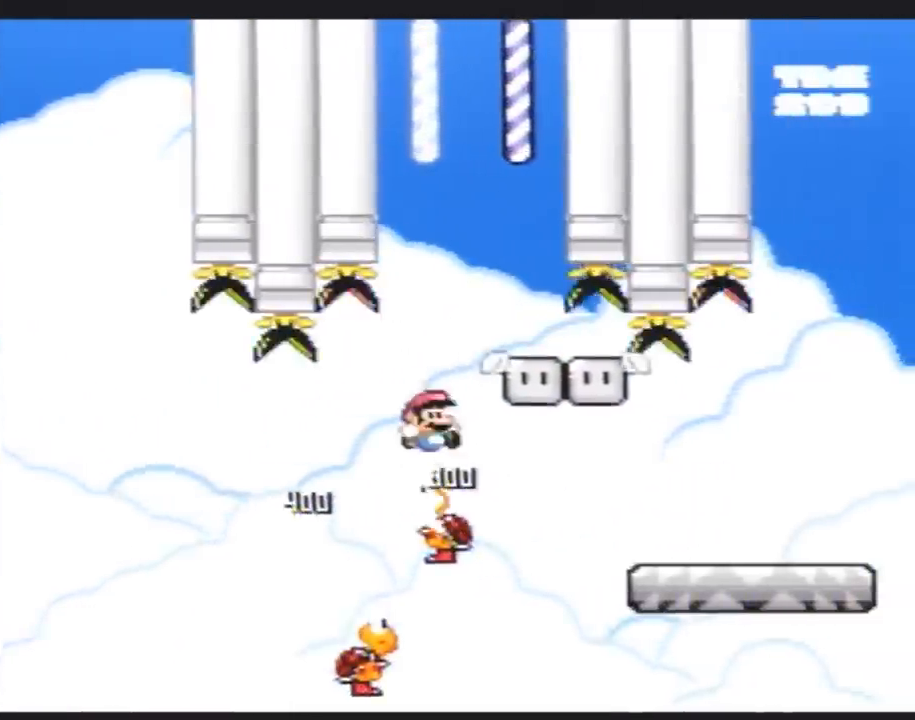
{"buttons": ["Y", "DPAD_RIGHT"], "events": [[50, "DPAD_LEFT", "up"], [83, "DPAD_RIGHT", "down"], [233, "DPAD_RIGHT", "up"], [300, "DPAD_RIGHT", "down"]]}